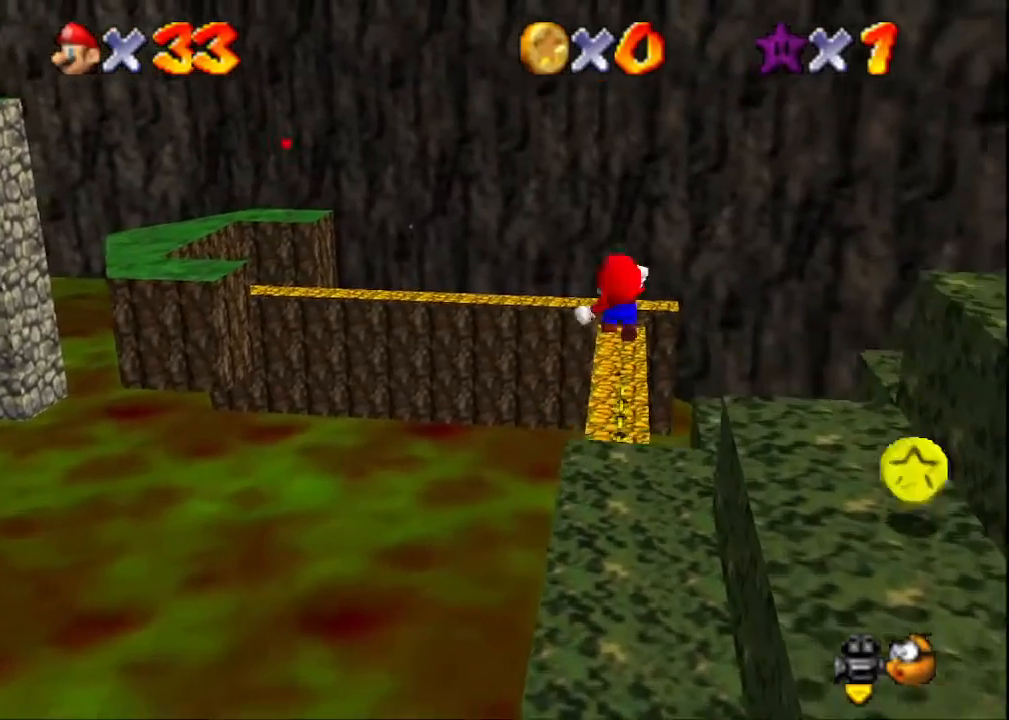
Gameplay with a controller (PlayStation layout); each line is a JSON object with the inputs held at the frame after it. "events" lists button and stick changes between this image and that frame as [ms after this image, input, new state], when the widget could be followed in between.
{"buttons": [], "left_stick": "up", "right_stick": "center", "events": []}
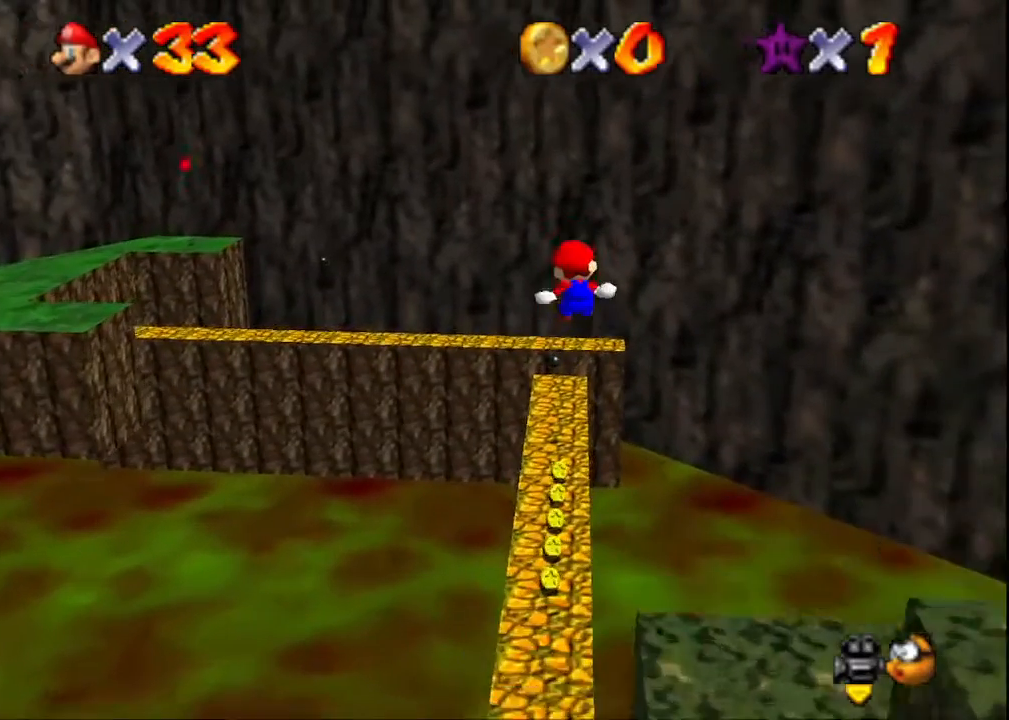
{"buttons": [], "left_stick": "up", "right_stick": "center", "events": []}
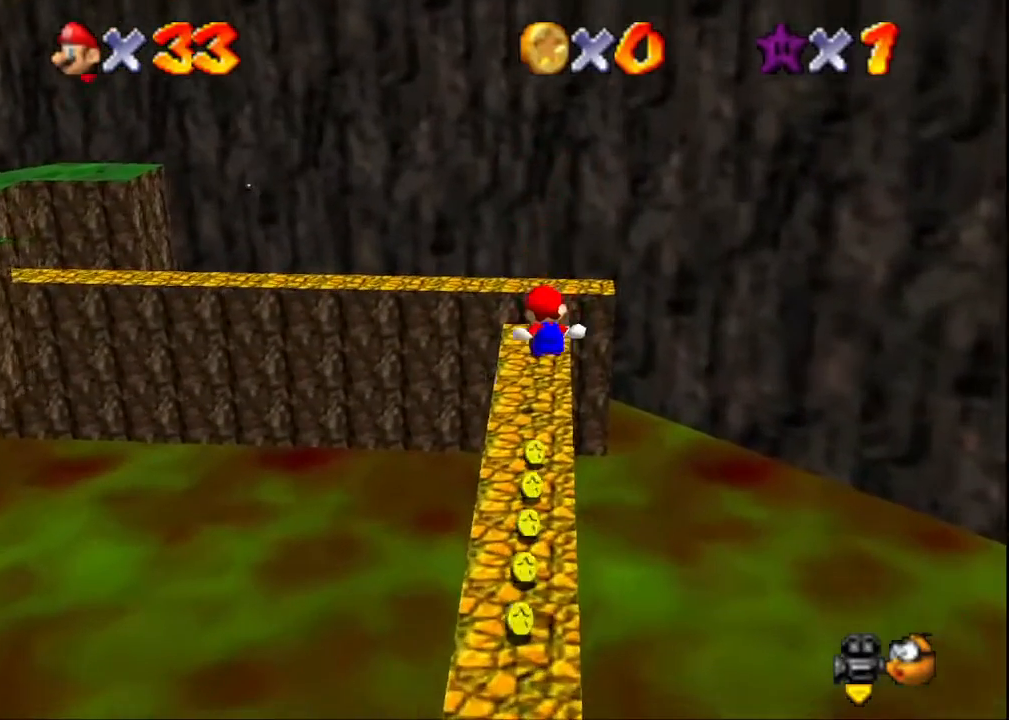
{"buttons": [], "left_stick": "up", "right_stick": "center", "events": []}
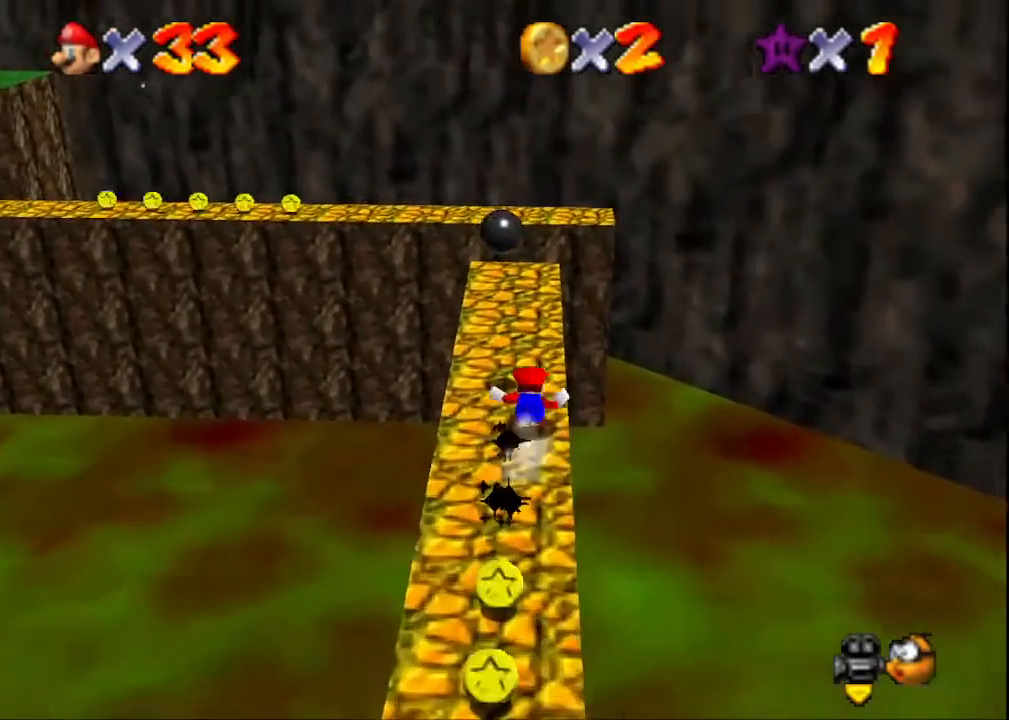
{"buttons": [], "left_stick": "up-right", "right_stick": "down-right", "events": [[233, "right_stick", "right"], [367, "right_stick", "center"], [467, "left_stick", "up-right"], [467, "right_stick", "down-right"]]}
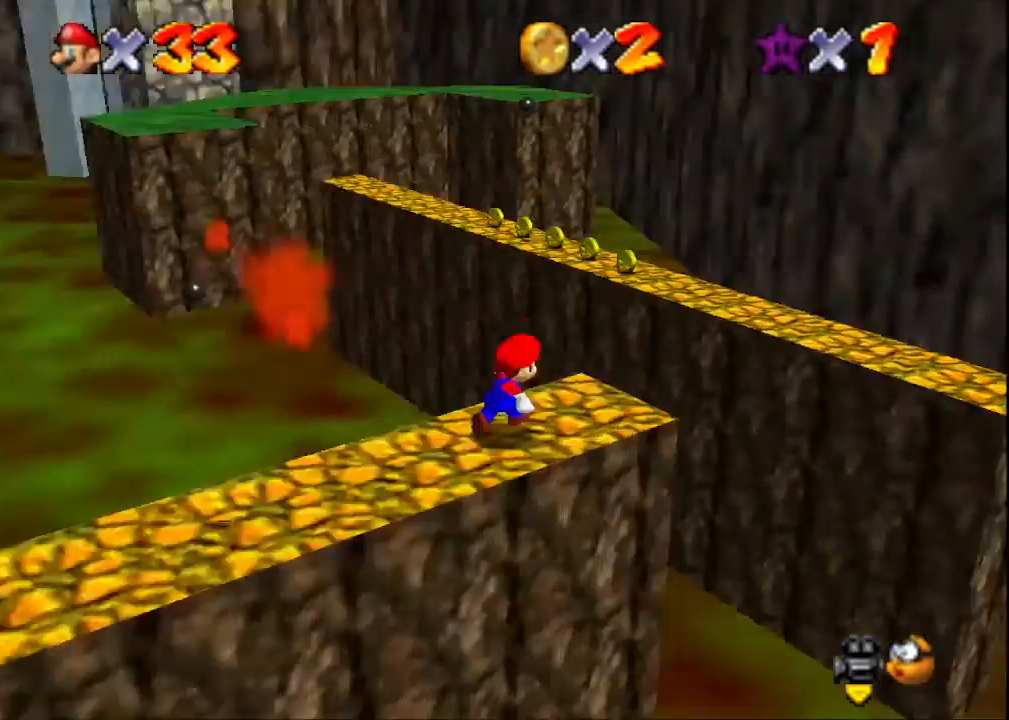
{"buttons": ["CROSS"], "left_stick": "up-right", "right_stick": "center", "events": [[33, "right_stick", "center"], [133, "CROSS", "down"]]}
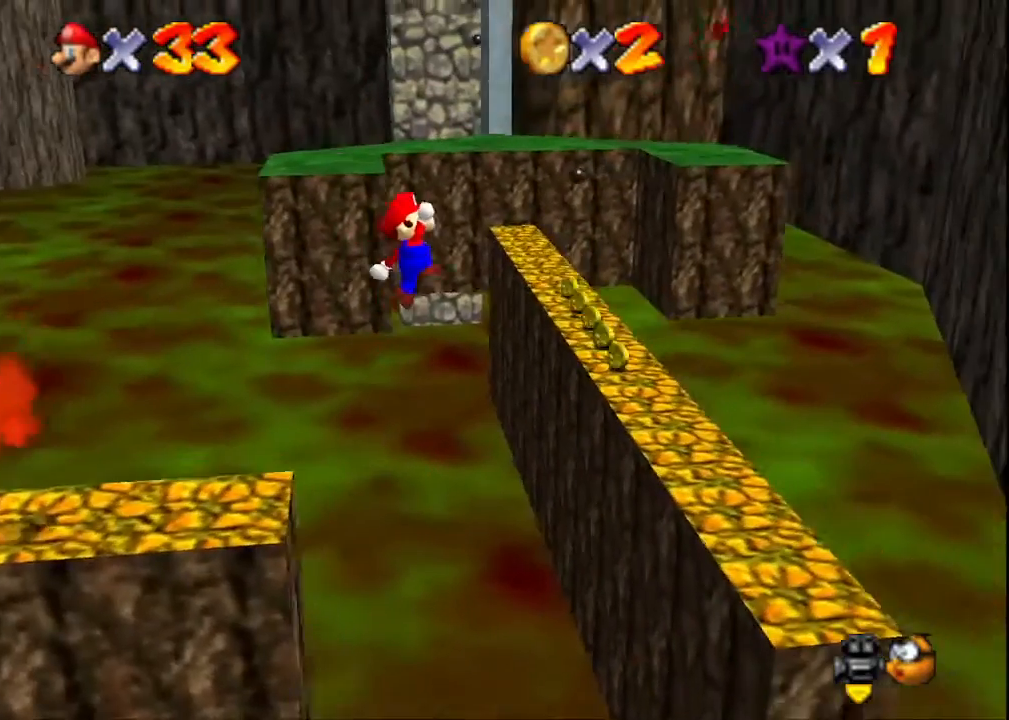
{"buttons": ["CROSS"], "left_stick": "center", "right_stick": "center", "events": [[167, "left_stick", "center"], [233, "left_stick", "left"], [467, "left_stick", "center"]]}
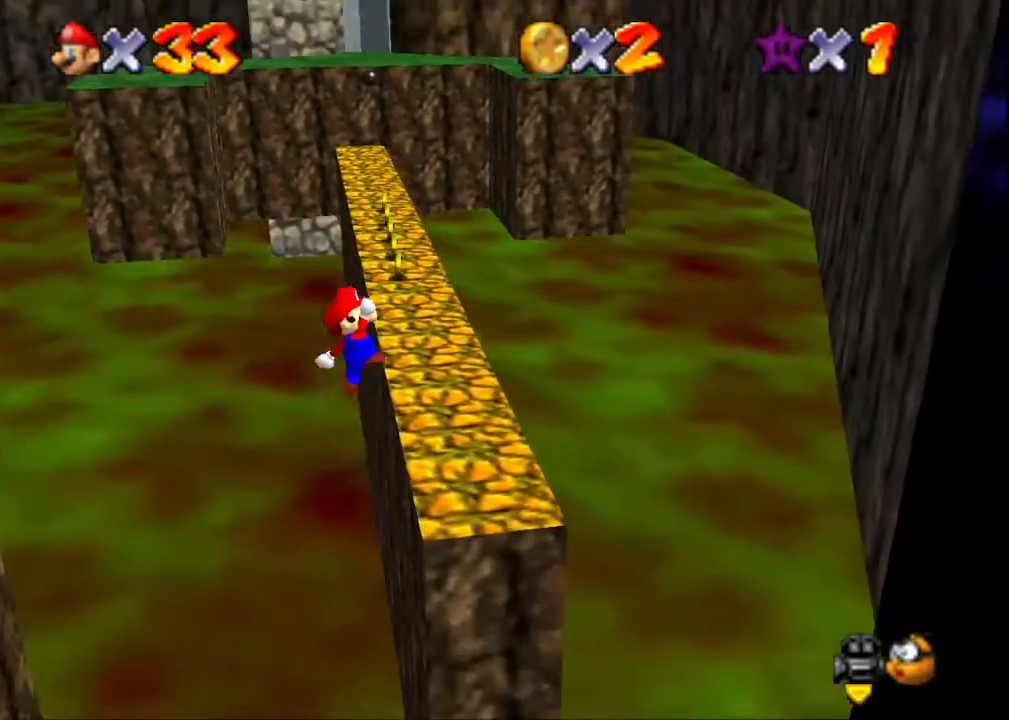
{"buttons": [], "left_stick": "up-right", "right_stick": "center", "events": [[133, "CROSS", "up"], [167, "CROSS", "down"], [367, "CROSS", "up"], [433, "left_stick", "up-right"]]}
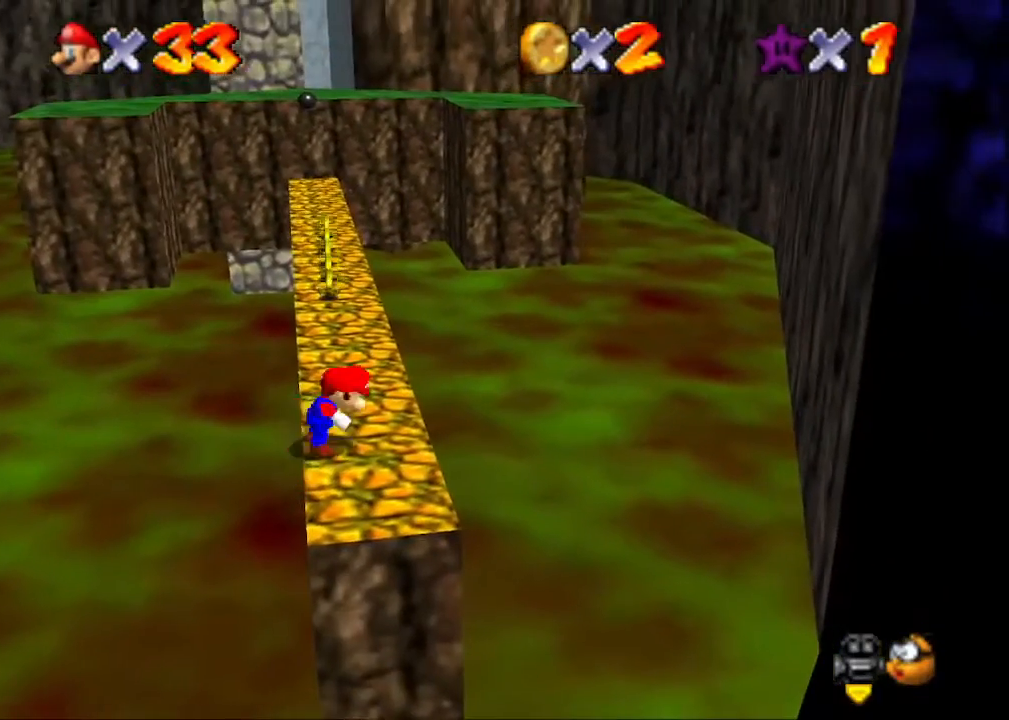
{"buttons": [], "left_stick": "up-right", "right_stick": "center", "events": []}
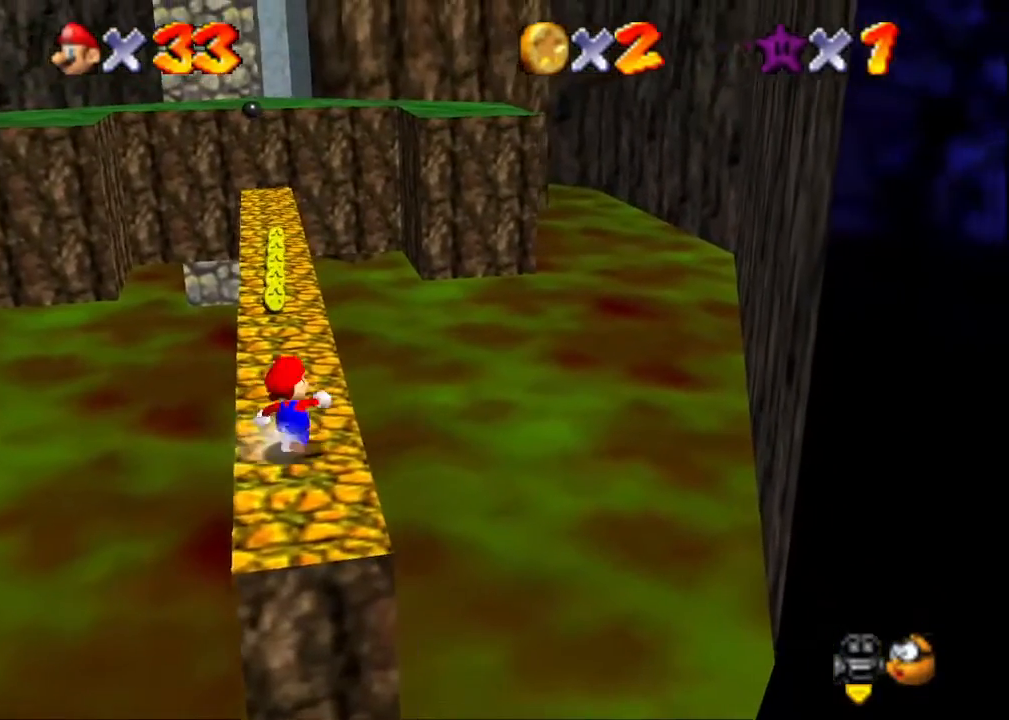
{"buttons": [], "left_stick": "up", "right_stick": "center", "events": [[67, "left_stick", "up"], [367, "CROSS", "down"], [467, "CROSS", "up"]]}
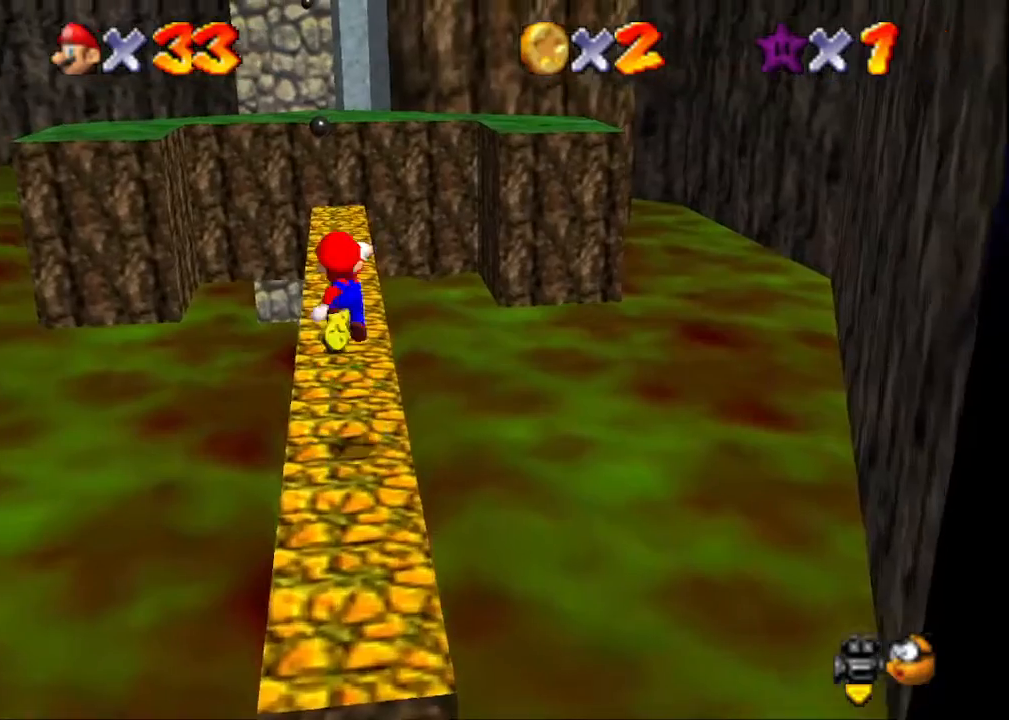
{"buttons": ["CROSS"], "left_stick": "up", "right_stick": "center", "events": [[333, "SQUARE", "down"], [367, "SQUARE", "up"], [467, "CROSS", "down"]]}
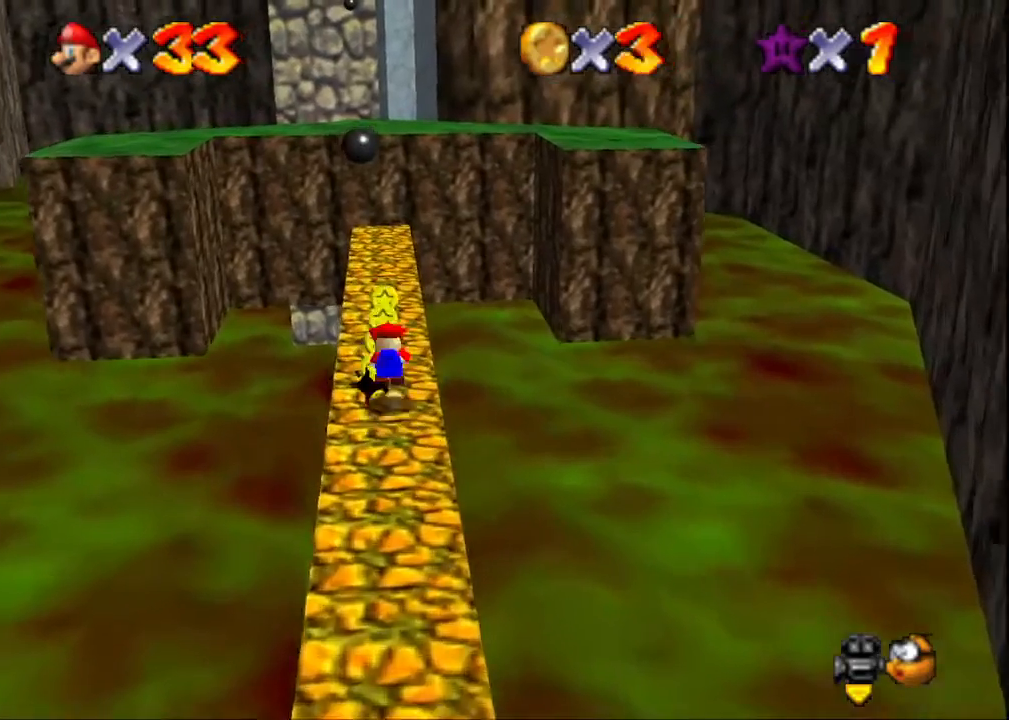
{"buttons": [], "left_stick": "up", "right_stick": "center", "events": [[133, "CROSS", "up"]]}
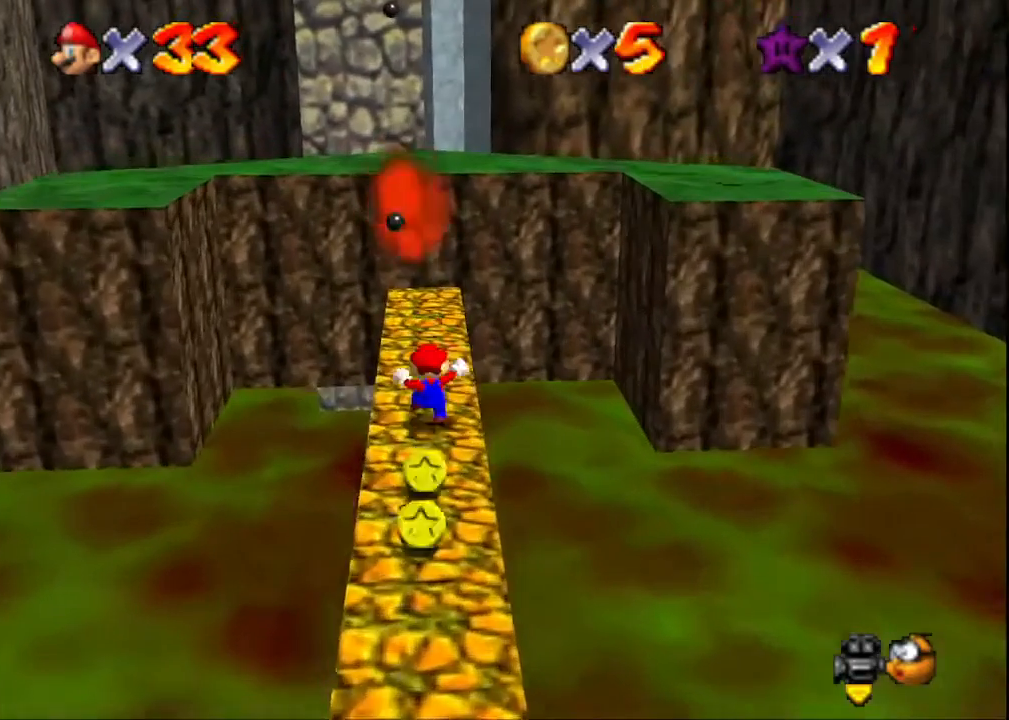
{"buttons": ["CROSS"], "left_stick": "up", "right_stick": "center", "events": [[467, "CROSS", "down"]]}
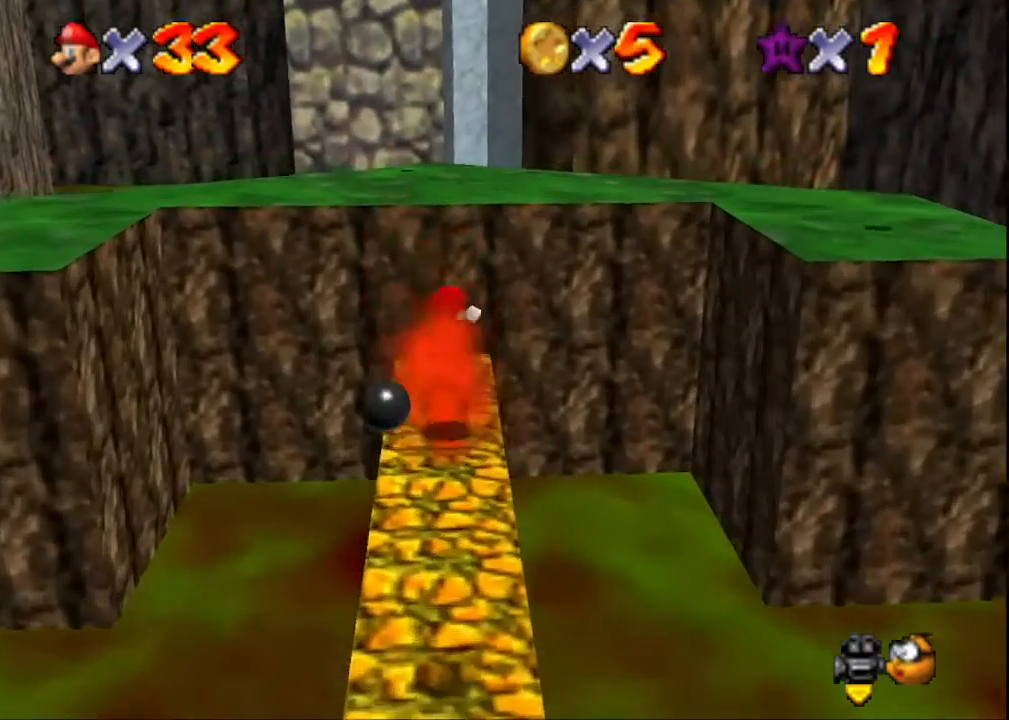
{"buttons": [], "left_stick": "center", "right_stick": "right", "events": [[133, "CROSS", "up"], [267, "left_stick", "center"], [267, "right_stick", "right"], [367, "right_stick", "center"], [467, "right_stick", "right"]]}
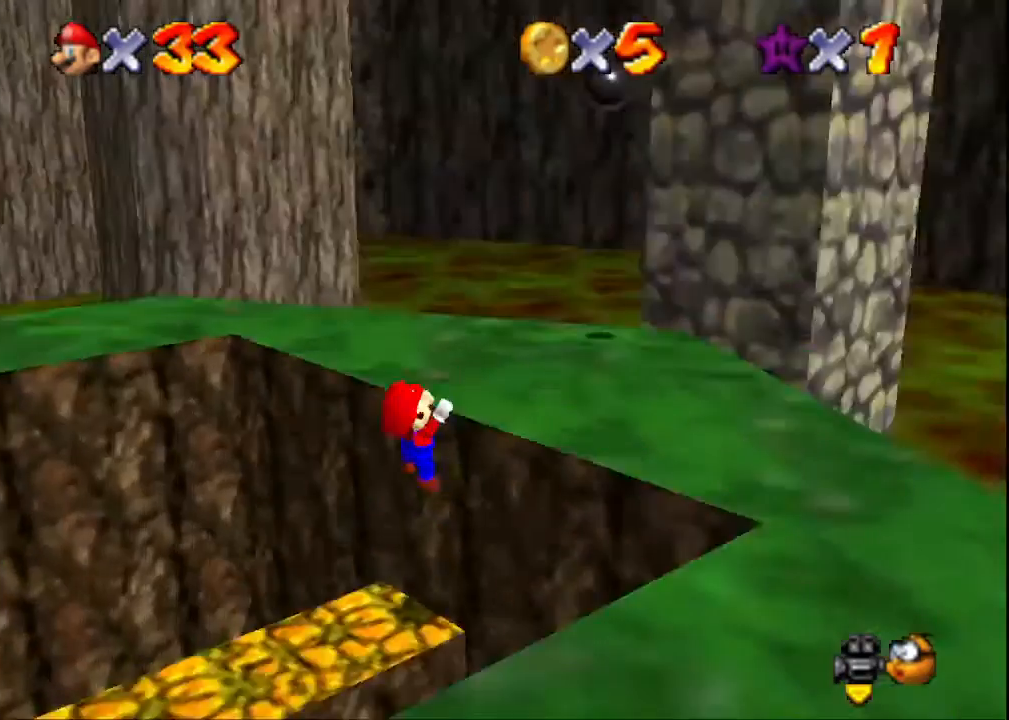
{"buttons": [], "left_stick": "center", "right_stick": "center", "events": [[33, "right_stick", "center"], [67, "CROSS", "down"], [267, "CROSS", "up"]]}
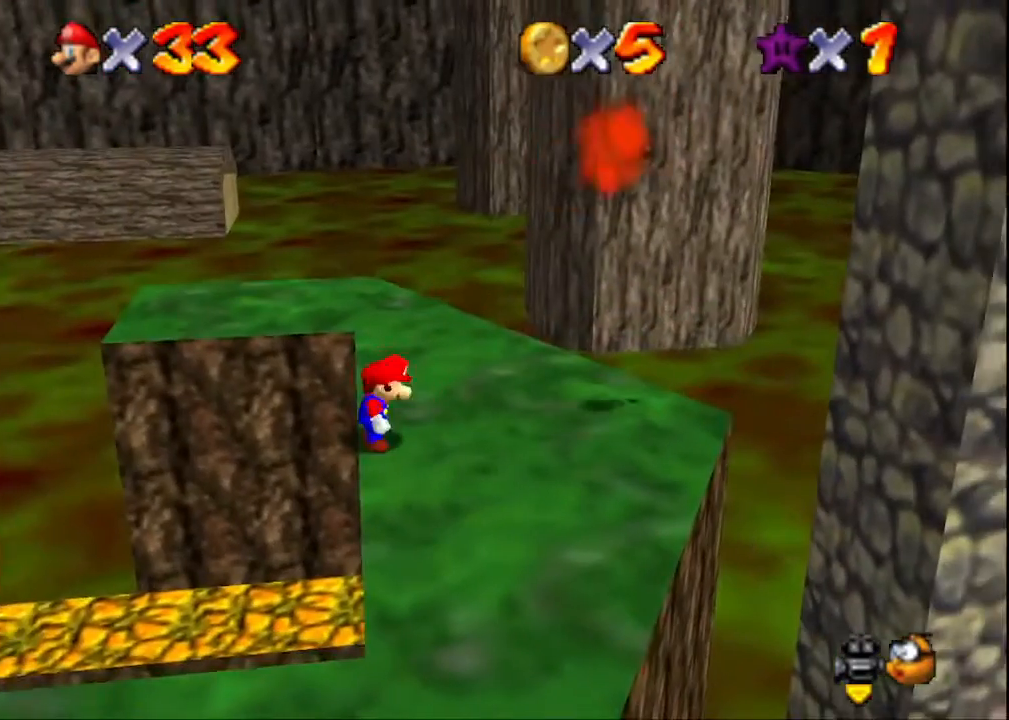
{"buttons": ["CROSS"], "left_stick": "center", "right_stick": "center", "events": [[233, "CROSS", "down"]]}
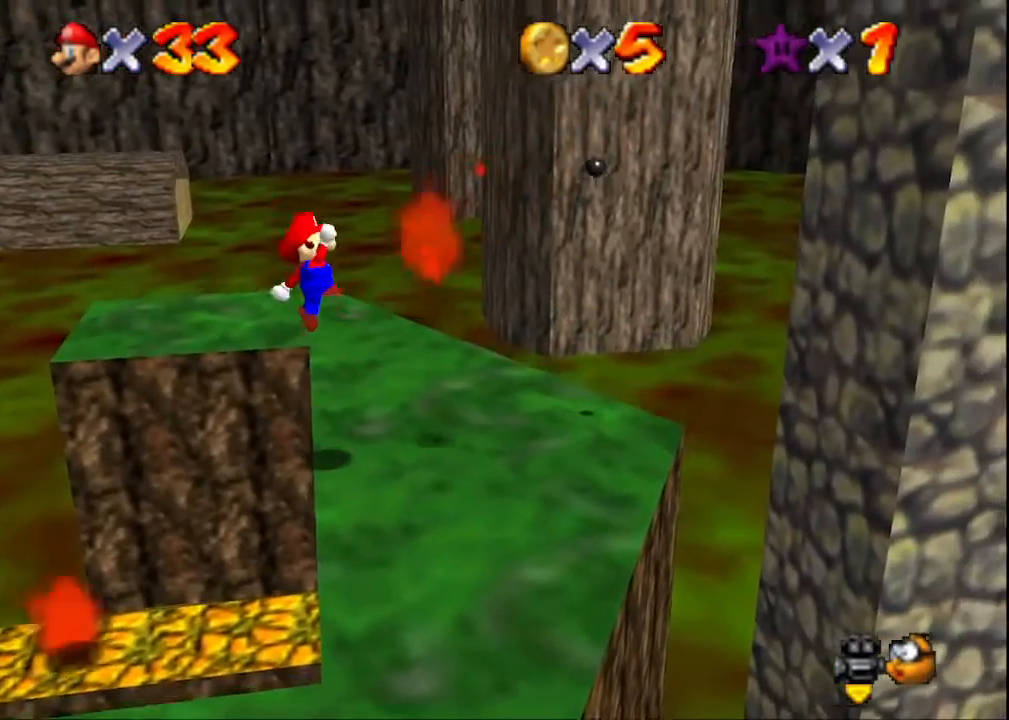
{"buttons": ["CROSS"], "left_stick": "right", "right_stick": "center", "events": [[167, "SQUARE", "down"], [267, "left_stick", "right"], [467, "SQUARE", "up"]]}
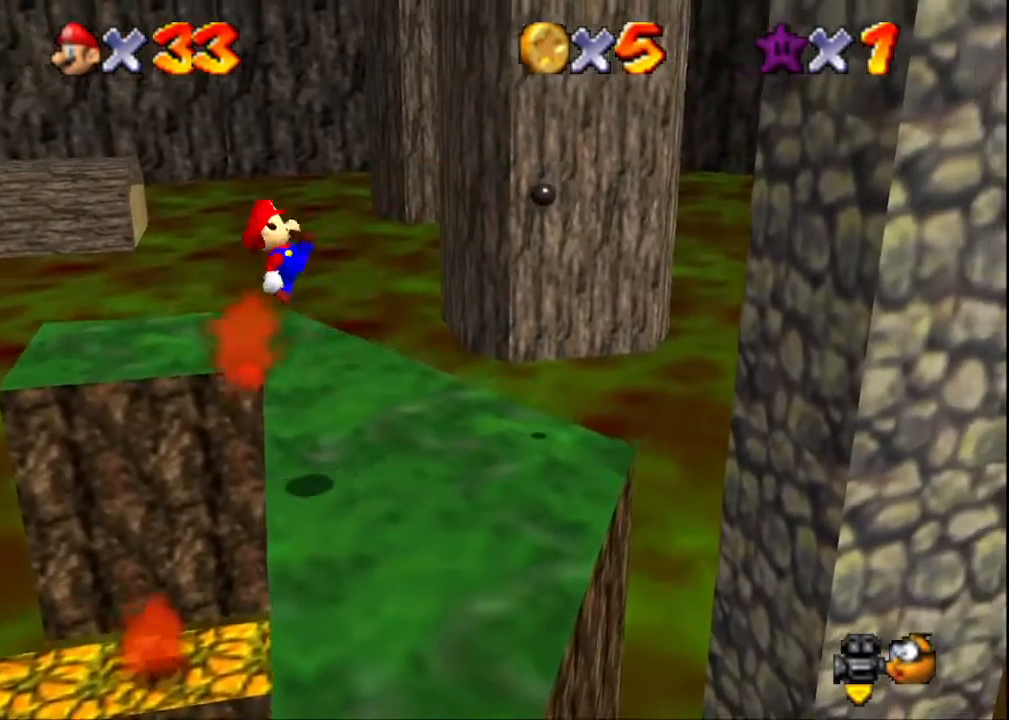
{"buttons": ["CROSS", "SQUARE"], "left_stick": "center", "right_stick": "center", "events": [[33, "CROSS", "up"], [33, "left_stick", "center"], [133, "left_stick", "left"], [233, "left_stick", "center"], [367, "CROSS", "down"], [433, "SQUARE", "down"]]}
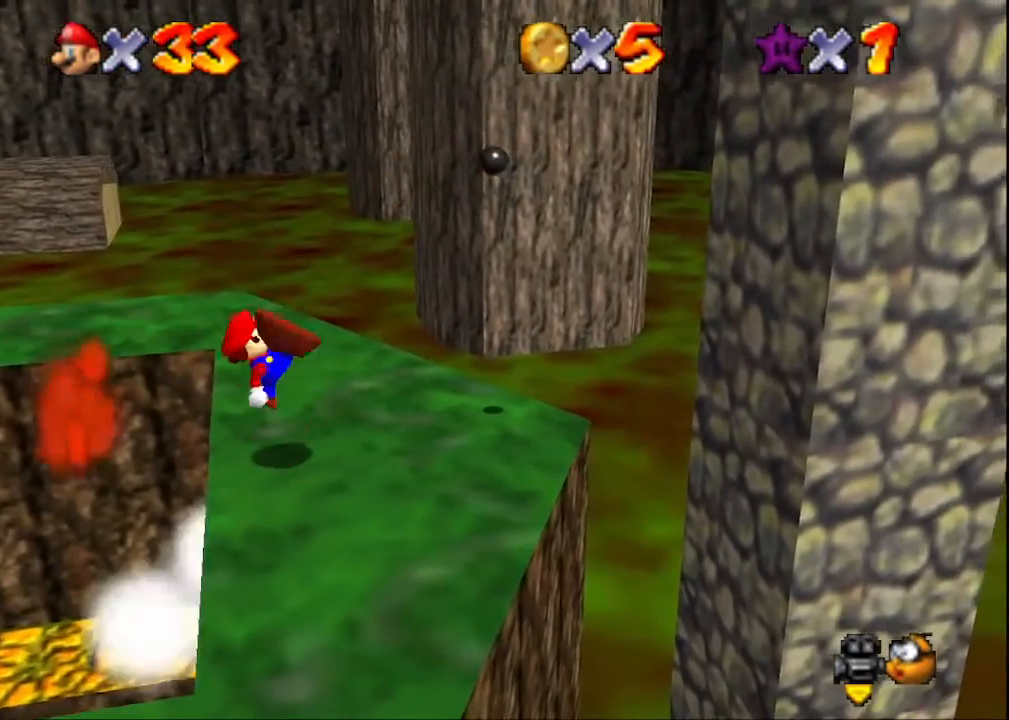
{"buttons": [], "left_stick": "right", "right_stick": "center", "events": [[33, "left_stick", "right"], [67, "CROSS", "up"], [133, "SQUARE", "up"], [333, "CROSS", "down"], [467, "CROSS", "up"]]}
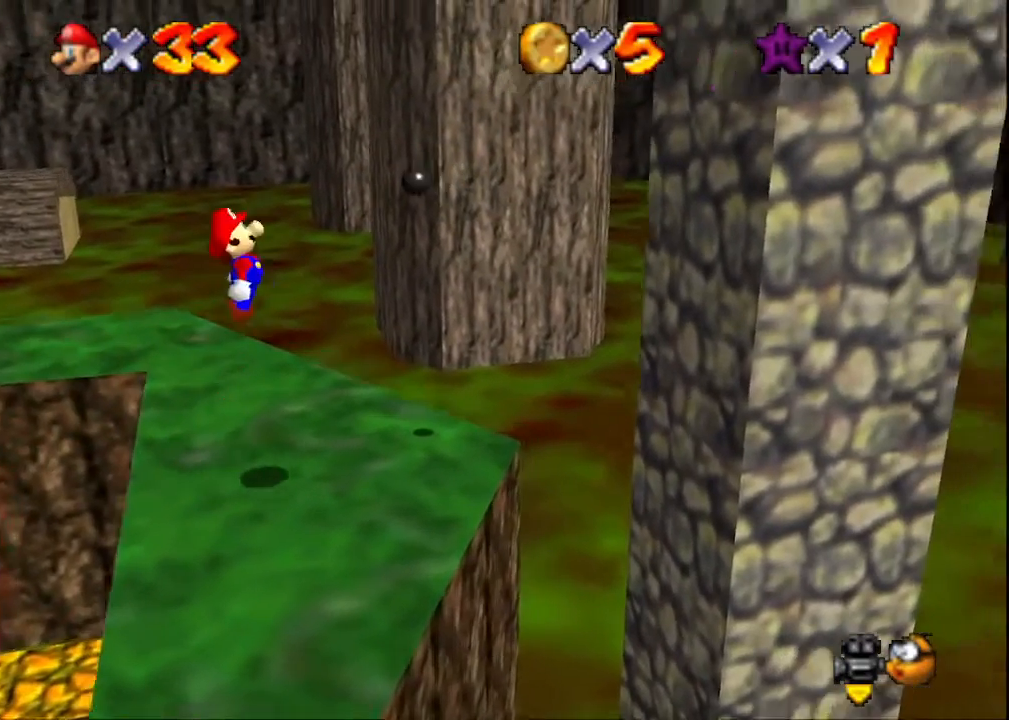
{"buttons": [], "left_stick": "right", "right_stick": "center", "events": []}
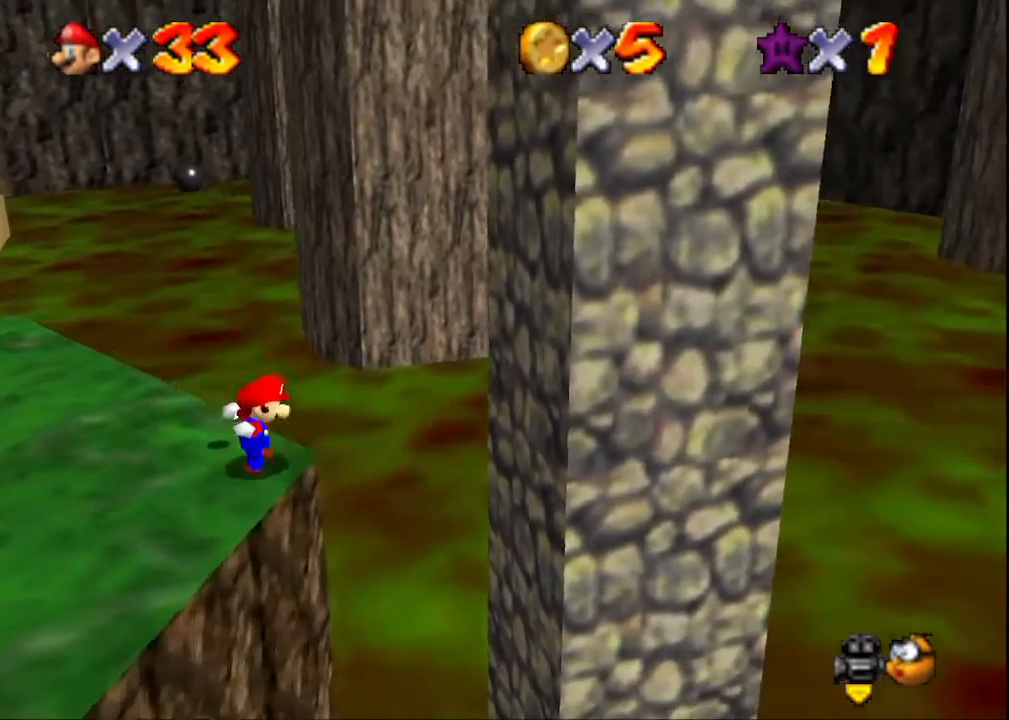
{"buttons": ["CROSS"], "left_stick": "up-right", "right_stick": "center", "events": [[33, "CROSS", "down"], [33, "left_stick", "left"], [167, "left_stick", "up"], [233, "left_stick", "up-right"]]}
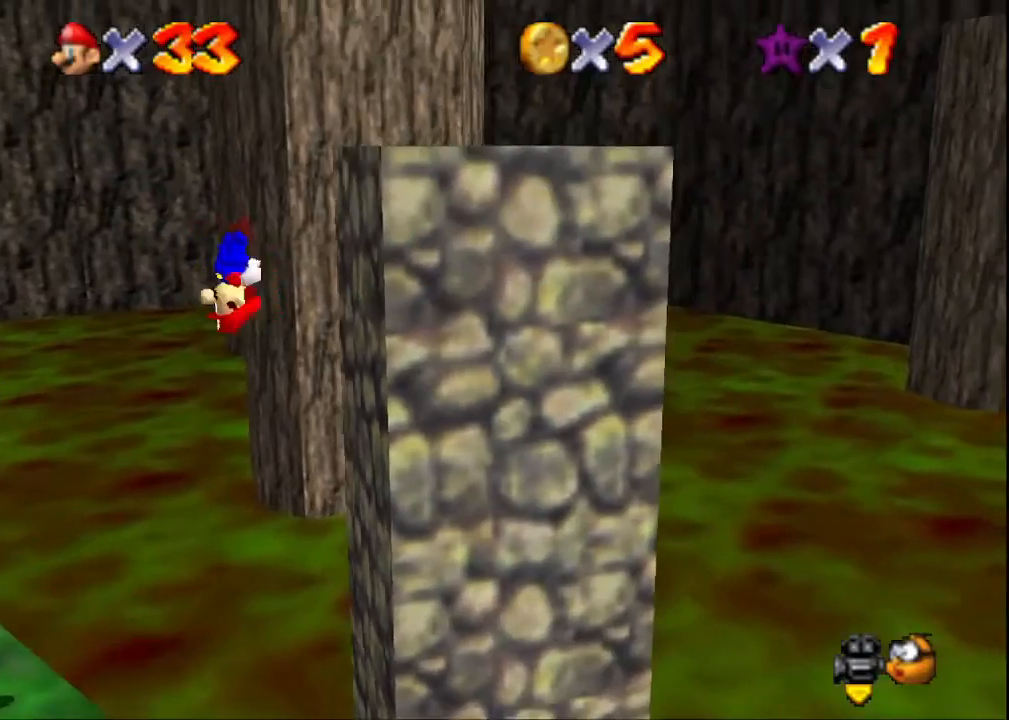
{"buttons": ["CROSS"], "left_stick": "up-right", "right_stick": "center", "events": [[133, "CROSS", "up"], [267, "R2", "down"], [333, "CROSS", "down"], [333, "R2", "up"]]}
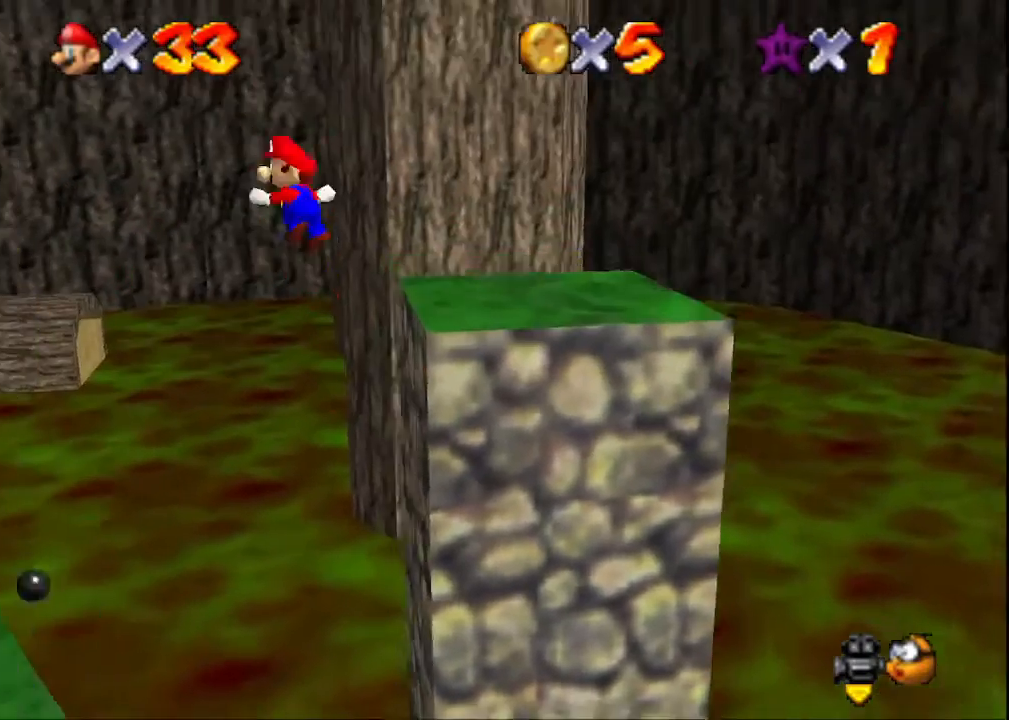
{"buttons": ["CROSS"], "left_stick": "up-right", "right_stick": "center", "events": []}
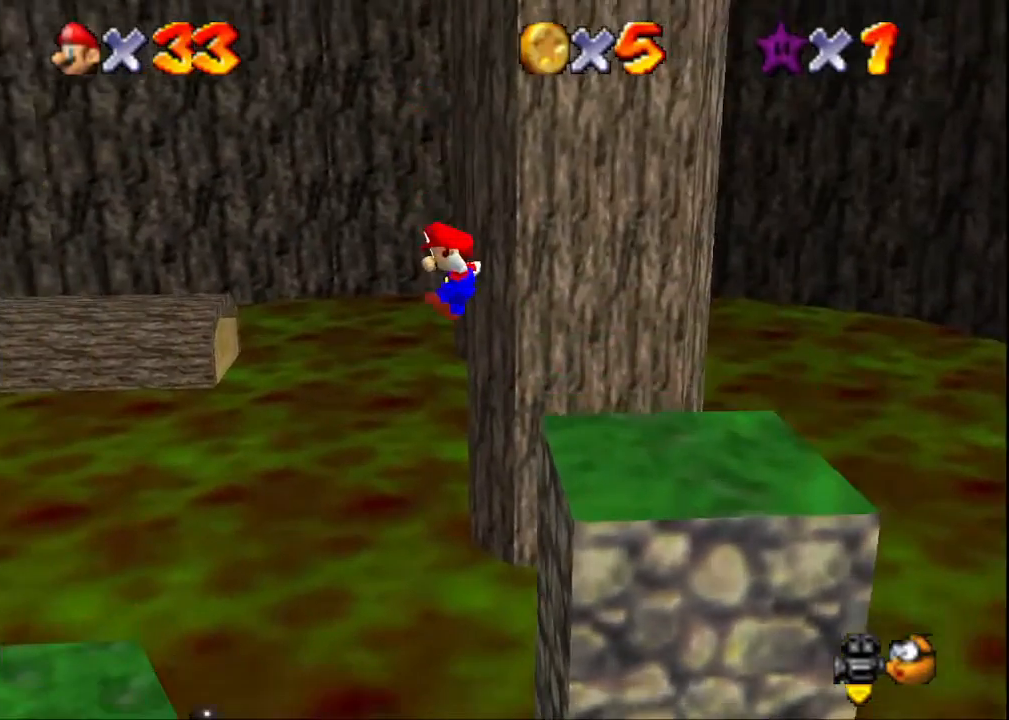
{"buttons": ["CROSS"], "left_stick": "center", "right_stick": "center", "events": [[267, "CROSS", "up"], [367, "CROSS", "down"], [467, "left_stick", "center"]]}
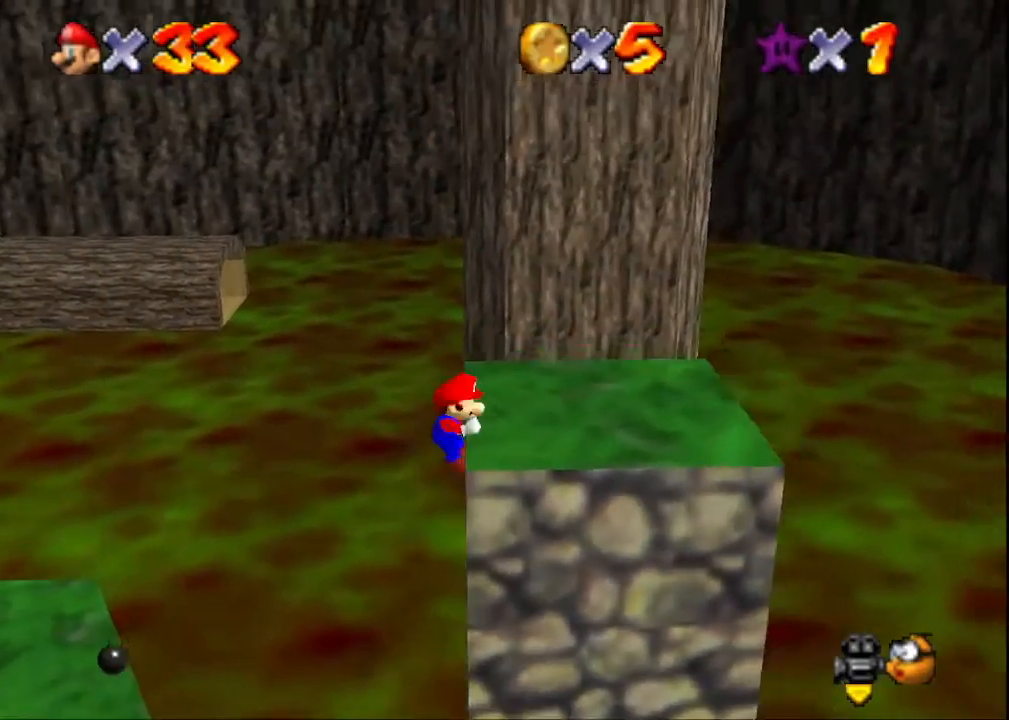
{"buttons": [], "left_stick": "up-left", "right_stick": "left", "events": [[33, "CROSS", "up"], [33, "right_stick", "left"], [133, "right_stick", "center"], [167, "left_stick", "up-right"], [267, "right_stick", "left"], [367, "left_stick", "up"], [367, "right_stick", "center"], [467, "left_stick", "up-left"], [467, "right_stick", "left"]]}
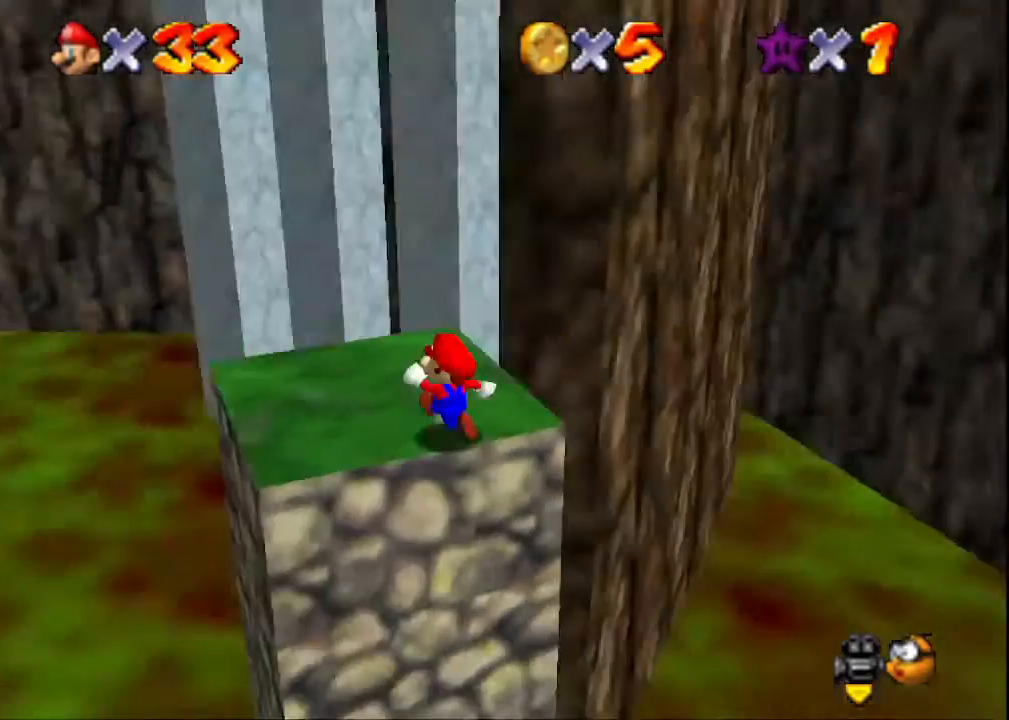
{"buttons": [], "left_stick": "center", "right_stick": "center", "events": [[67, "right_stick", "center"], [133, "left_stick", "center"]]}